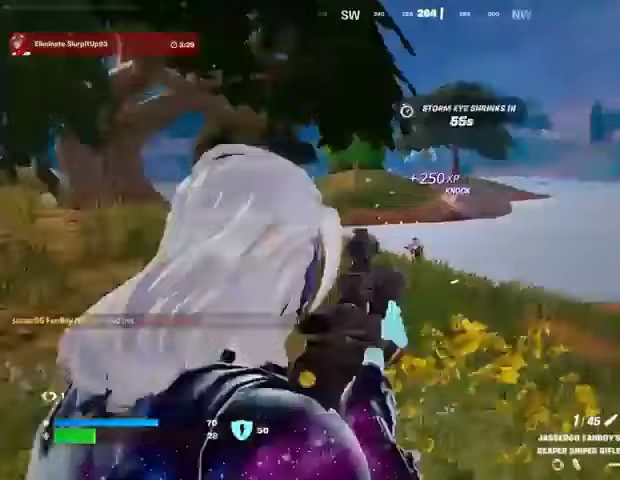
Gameplay with a controller (PlayStation layout); each line is a JSON object with the inputs held at the frame after it. "events" lists button and stick changes between this image and that frame as [ms after this image, input, new state], when the widget could be followed in between.
{"buttons": [], "left_stick": "up-left", "right_stick": "left", "events": [[67, "right_stick", "center"], [167, "right_stick", "right"], [333, "R2", "down"], [367, "L1", "down"], [367, "L2", "up"], [367, "left_stick", "up-left"], [400, "R2", "up"], [400, "right_stick", "left"], [433, "L1", "up"]]}
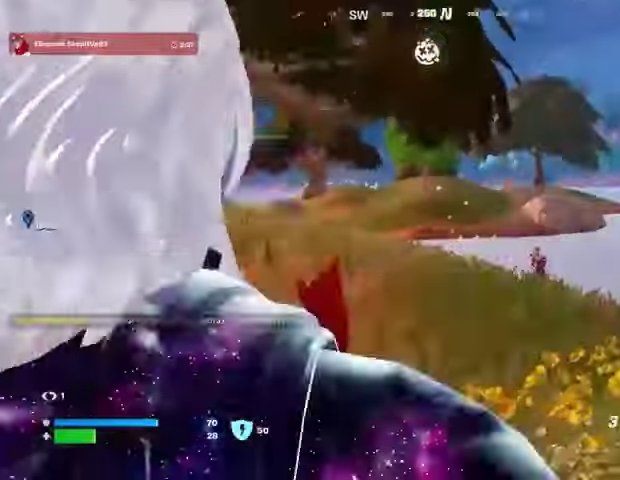
{"buttons": [], "left_stick": "up-left", "right_stick": "center", "events": [[33, "L3", "down"], [167, "L3", "up"], [300, "R3", "down"], [300, "right_stick", "center"], [367, "R3", "up"], [400, "right_stick", "right"], [500, "right_stick", "center"]]}
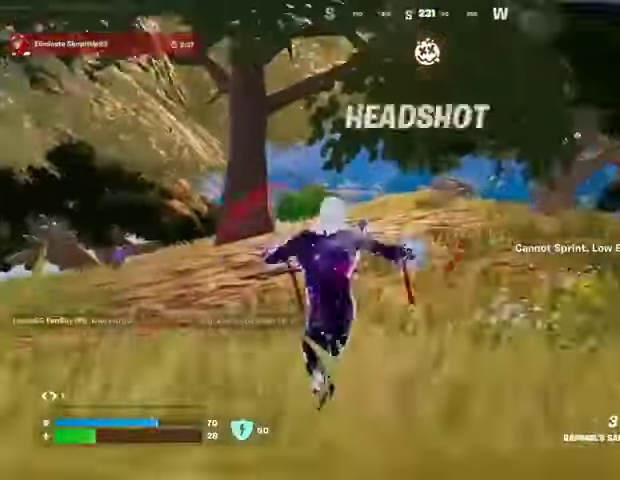
{"buttons": [], "left_stick": "up", "right_stick": "center", "events": [[133, "CROSS", "down"], [200, "CROSS", "up"], [267, "CROSS", "down"], [333, "CROSS", "up"], [367, "right_stick", "left"], [433, "left_stick", "up"], [467, "right_stick", "center"]]}
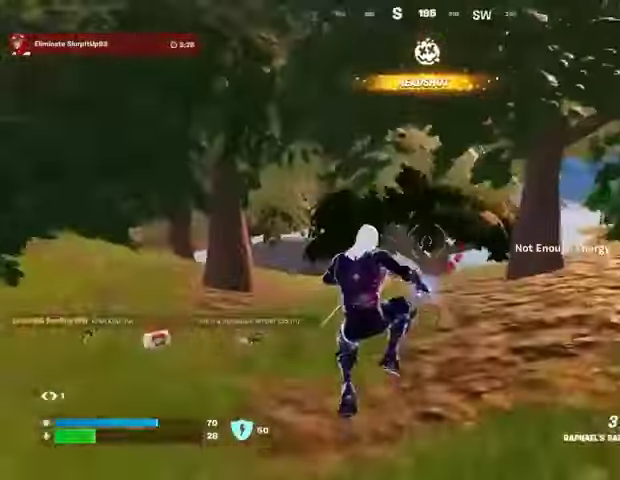
{"buttons": [], "left_stick": "up", "right_stick": "center", "events": [[67, "CROSS", "down"], [133, "CROSS", "up"], [233, "L2", "down"], [333, "L2", "up"]]}
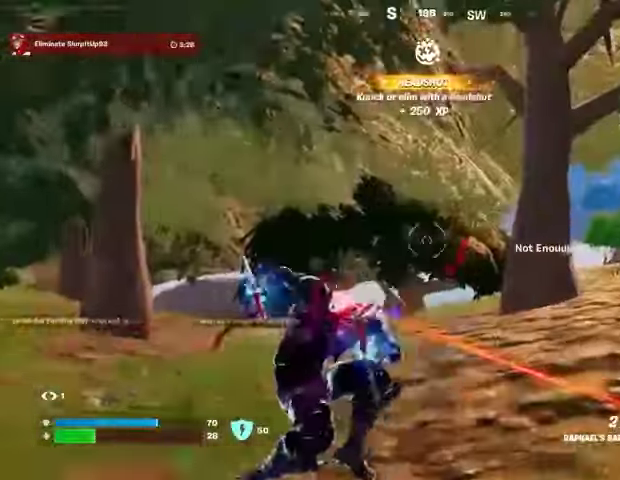
{"buttons": [], "left_stick": "up-left", "right_stick": "center", "events": [[367, "left_stick", "up-left"], [367, "right_stick", "down"], [500, "right_stick", "center"]]}
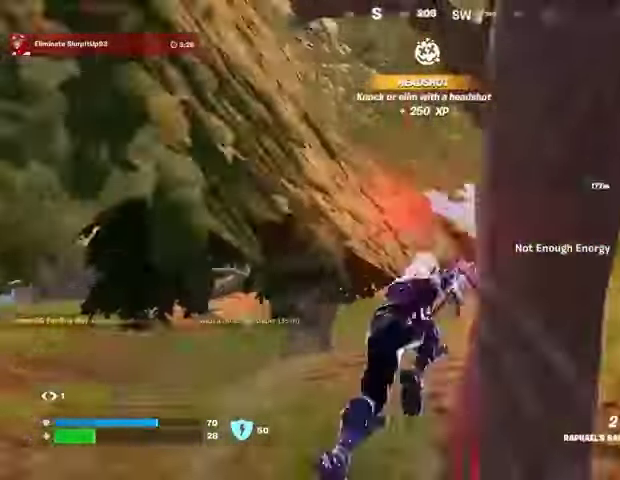
{"buttons": [], "left_stick": "up-left", "right_stick": "left", "events": [[167, "right_stick", "right"], [233, "left_stick", "up"], [300, "right_stick", "center"], [333, "left_stick", "up-left"], [367, "right_stick", "left"]]}
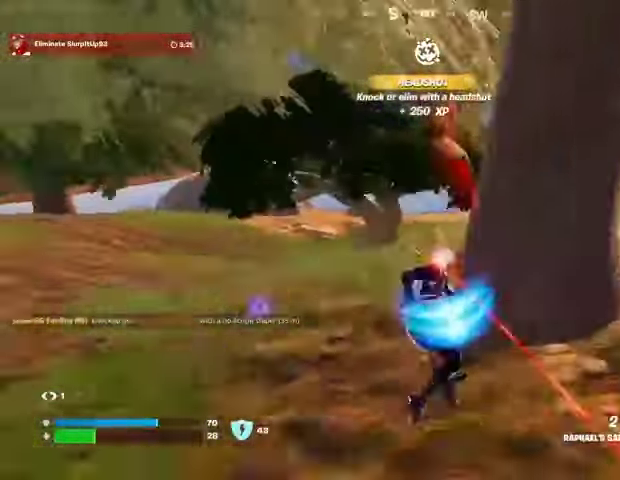
{"buttons": [], "left_stick": "up", "right_stick": "center", "events": [[33, "right_stick", "center"], [100, "left_stick", "up"], [200, "L3", "down"], [200, "right_stick", "up-left"], [333, "L3", "up"], [333, "right_stick", "center"], [400, "right_stick", "right"], [500, "right_stick", "center"]]}
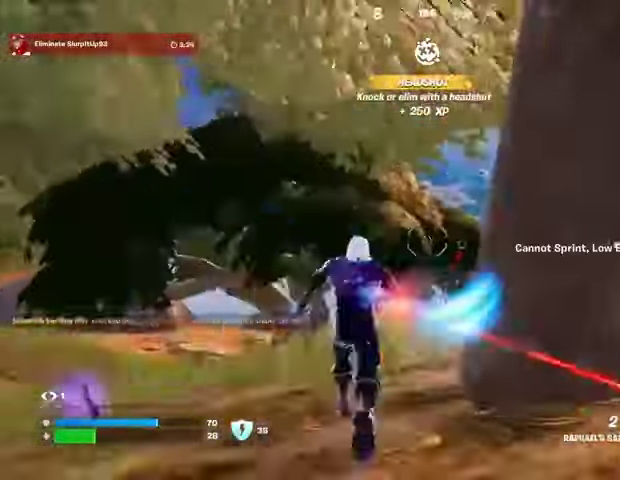
{"buttons": [], "left_stick": "up-left", "right_stick": "right", "events": [[67, "right_stick", "right"], [133, "R1", "down"], [233, "R1", "up"], [400, "left_stick", "up-left"]]}
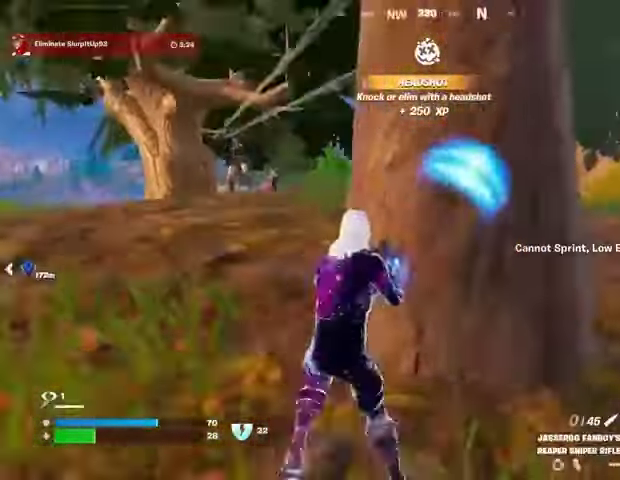
{"buttons": [], "left_stick": "right", "right_stick": "left", "events": [[100, "left_stick", "down-right"], [267, "right_stick", "center"], [300, "left_stick", "right"], [500, "right_stick", "left"]]}
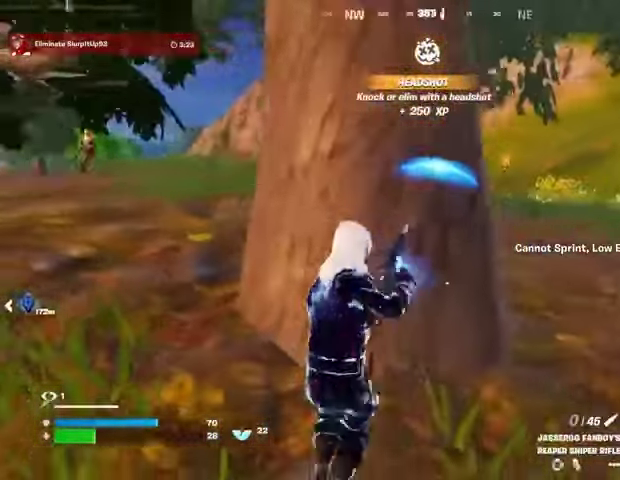
{"buttons": [], "left_stick": "left", "right_stick": "left", "events": [[100, "right_stick", "center"], [233, "left_stick", "down"], [300, "left_stick", "down-right"], [400, "L1", "down"], [400, "left_stick", "down"], [400, "right_stick", "left"], [467, "L1", "up"], [500, "left_stick", "left"]]}
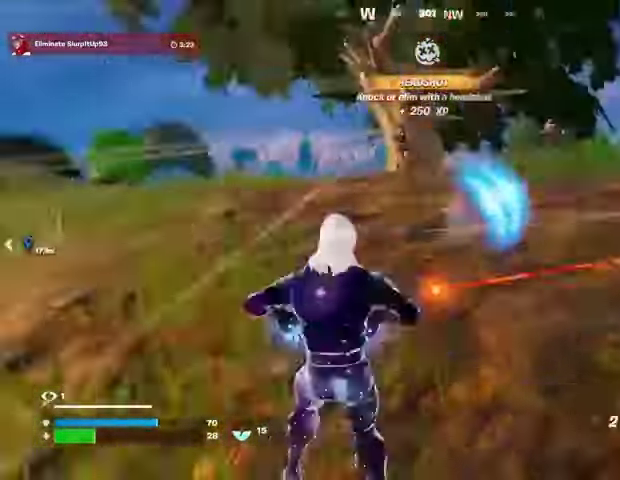
{"buttons": ["L2"], "left_stick": "up", "right_stick": "left", "events": [[33, "L3", "down"], [33, "left_stick", "up-left"], [167, "L3", "up"], [200, "left_stick", "up"], [300, "right_stick", "center"], [333, "CROSS", "down"], [433, "CROSS", "up"], [467, "L2", "down"], [467, "right_stick", "left"]]}
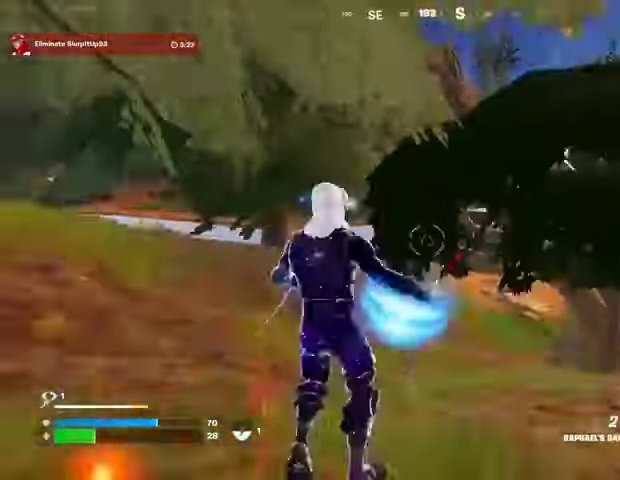
{"buttons": [], "left_stick": "up-right", "right_stick": "center", "events": [[33, "right_stick", "center"], [67, "L2", "up"], [267, "right_stick", "down-left"], [433, "right_stick", "up-right"], [500, "left_stick", "up-right"], [500, "right_stick", "center"]]}
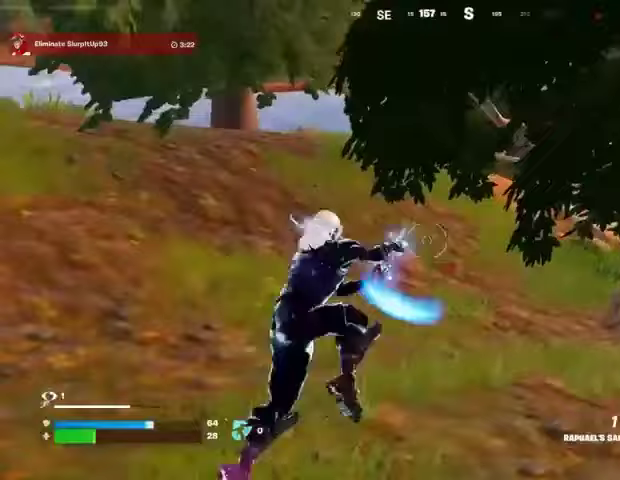
{"buttons": [], "left_stick": "up-right", "right_stick": "center", "events": [[100, "right_stick", "up-right"], [200, "right_stick", "center"], [367, "right_stick", "right"], [400, "R3", "down"], [500, "R3", "up"], [500, "right_stick", "center"]]}
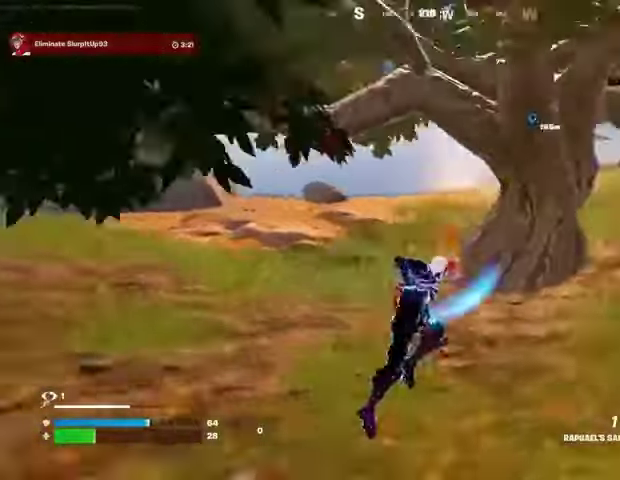
{"buttons": [], "left_stick": "up-right", "right_stick": "center", "events": [[200, "L1", "down"], [200, "right_stick", "up-left"], [267, "L1", "up"], [300, "right_stick", "center"], [367, "L3", "down"], [500, "L3", "up"]]}
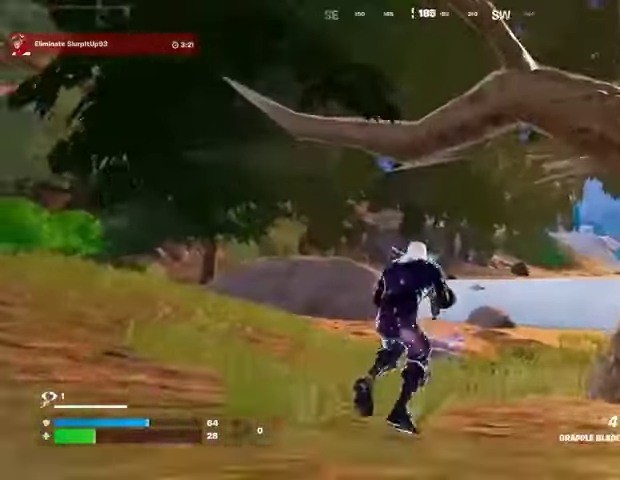
{"buttons": [], "left_stick": "up", "right_stick": "center", "events": [[100, "L2", "down"], [200, "L2", "up"], [267, "L2", "down"], [267, "left_stick", "up"], [333, "L2", "up"], [433, "L2", "down"], [500, "L2", "up"]]}
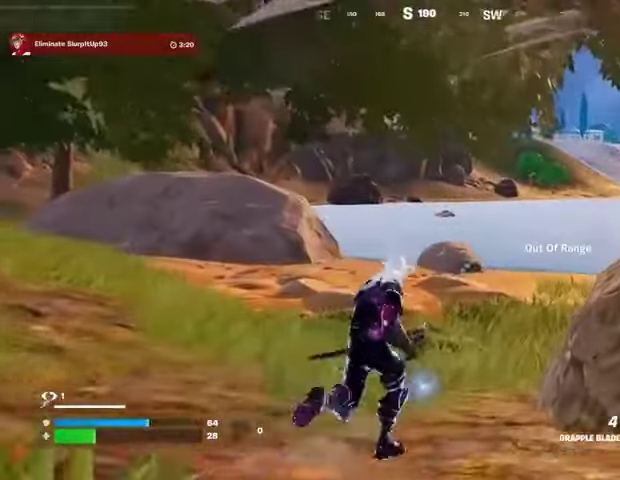
{"buttons": [], "left_stick": "up", "right_stick": "right", "events": [[100, "L2", "down"], [200, "L2", "up"], [500, "right_stick", "right"]]}
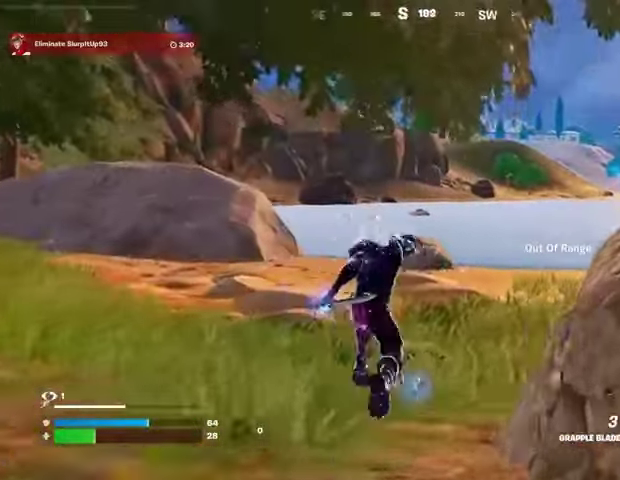
{"buttons": [], "left_stick": "up", "right_stick": "center", "events": [[133, "right_stick", "center"], [233, "right_stick", "left"], [367, "right_stick", "center"]]}
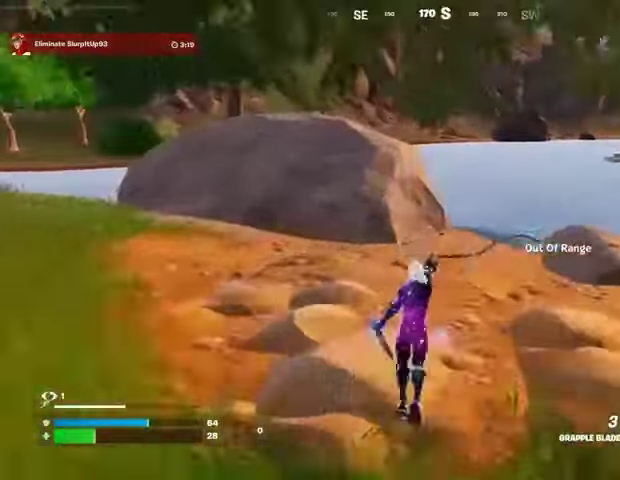
{"buttons": ["R1"], "left_stick": "up", "right_stick": "center", "events": [[500, "R1", "down"]]}
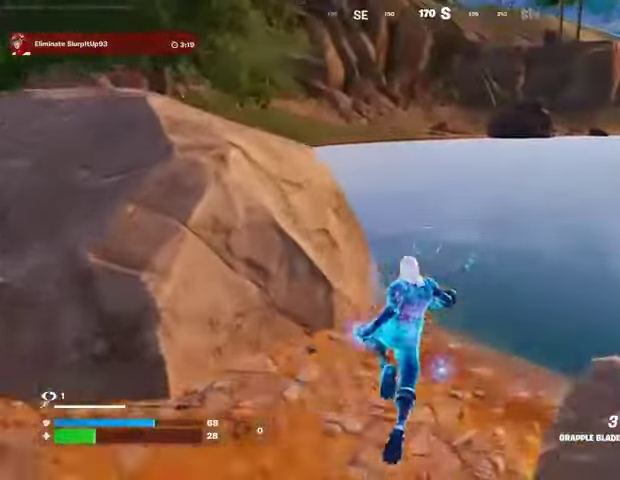
{"buttons": [], "left_stick": "up", "right_stick": "center", "events": [[33, "right_stick", "left"], [100, "R1", "up"], [167, "right_stick", "up-left"], [267, "right_stick", "center"], [333, "L1", "down"], [333, "right_stick", "up-left"], [400, "L1", "up"], [400, "right_stick", "center"]]}
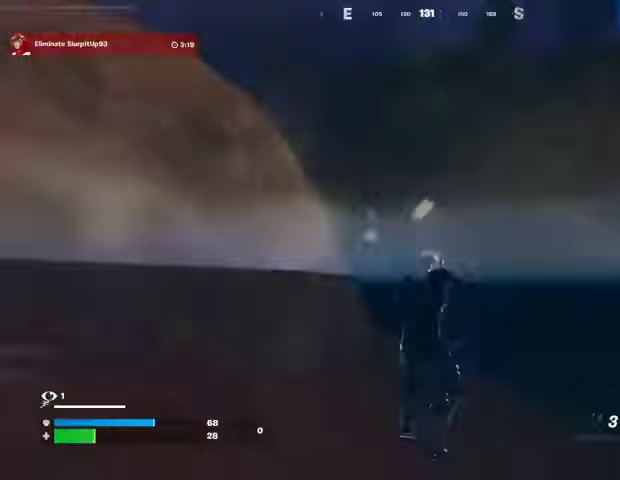
{"buttons": [], "left_stick": "up-right", "right_stick": "center", "events": [[167, "right_stick", "left"], [300, "left_stick", "up-right"], [333, "right_stick", "center"]]}
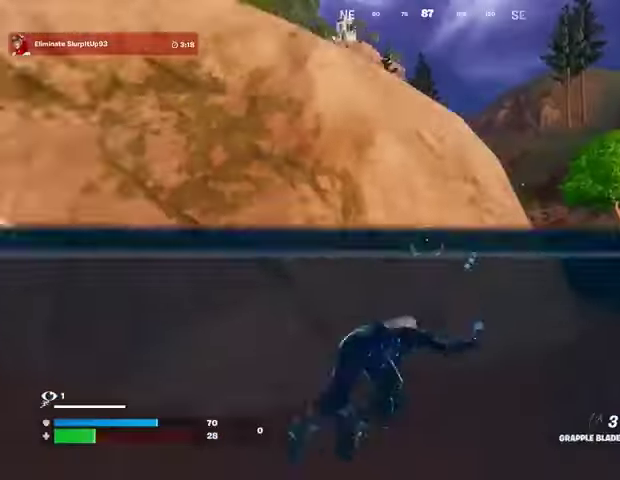
{"buttons": [], "left_stick": "up-right", "right_stick": "left", "events": [[367, "CROSS", "down"], [433, "CROSS", "up"], [500, "right_stick", "left"]]}
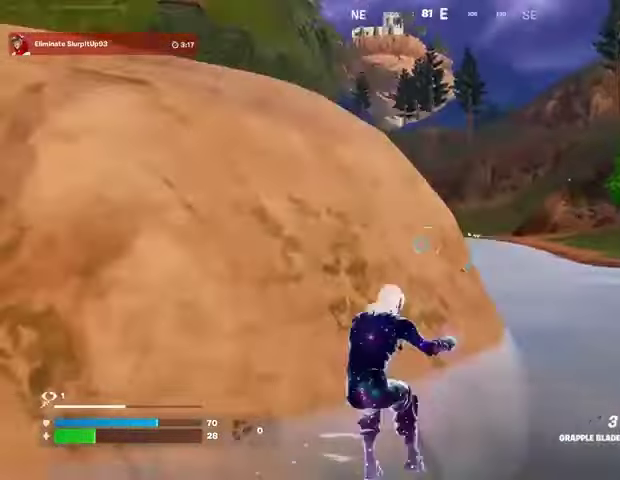
{"buttons": [], "left_stick": "up-right", "right_stick": "center", "events": [[67, "R1", "down"], [133, "right_stick", "center"], [167, "R1", "up"], [300, "right_stick", "left"], [333, "R1", "down"], [400, "right_stick", "center"], [433, "R1", "up"]]}
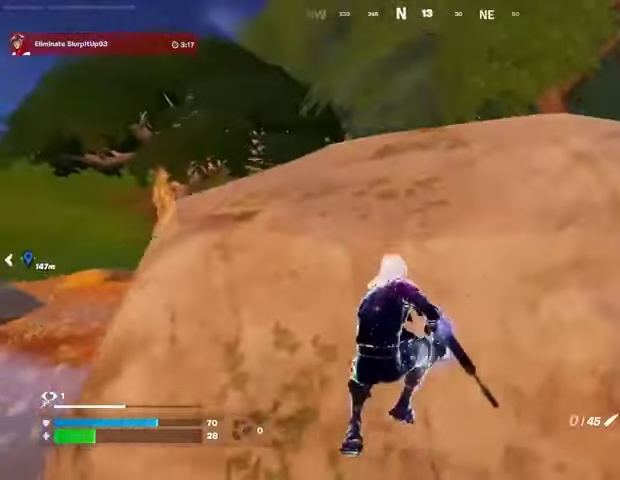
{"buttons": [], "left_stick": "up-right", "right_stick": "center", "events": [[233, "SQUARE", "down"], [333, "SQUARE", "up"]]}
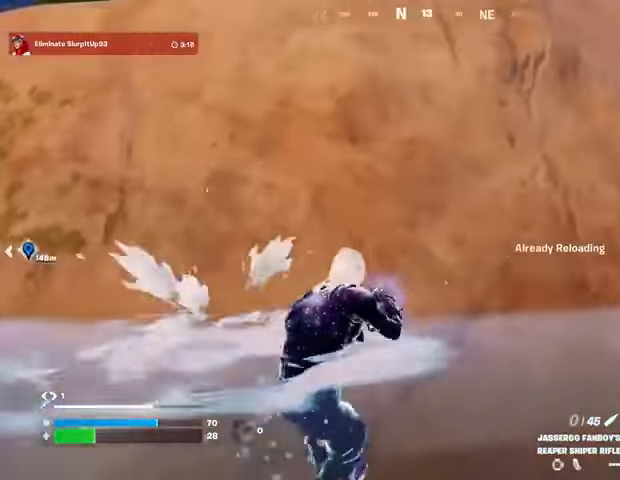
{"buttons": [], "left_stick": "up-right", "right_stick": "right", "events": [[133, "CROSS", "down"], [233, "CROSS", "up"], [467, "right_stick", "right"]]}
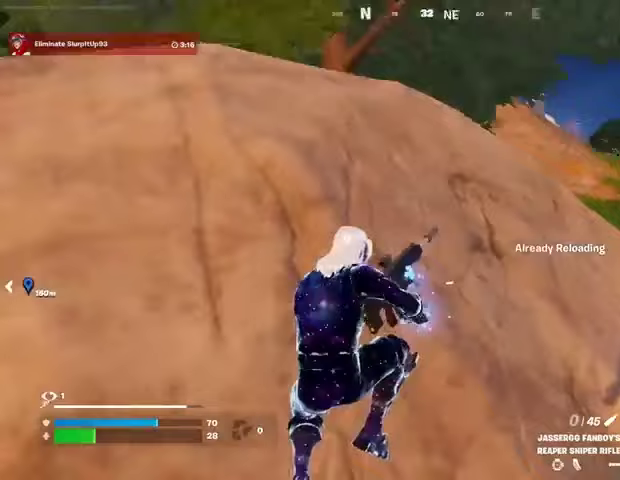
{"buttons": [], "left_stick": "up", "right_stick": "right", "events": [[33, "left_stick", "up"], [67, "right_stick", "center"], [233, "right_stick", "left"], [333, "right_stick", "center"], [433, "right_stick", "right"]]}
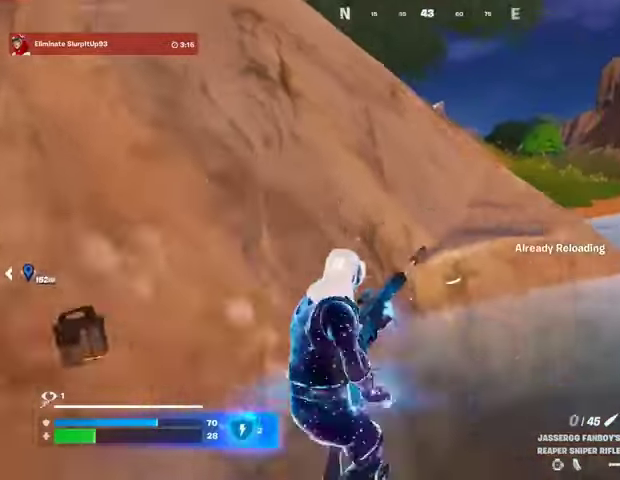
{"buttons": [], "left_stick": "up-right", "right_stick": "left", "events": [[33, "right_stick", "center"], [333, "CROSS", "down"], [400, "CROSS", "up"], [433, "right_stick", "left"], [467, "left_stick", "up-right"]]}
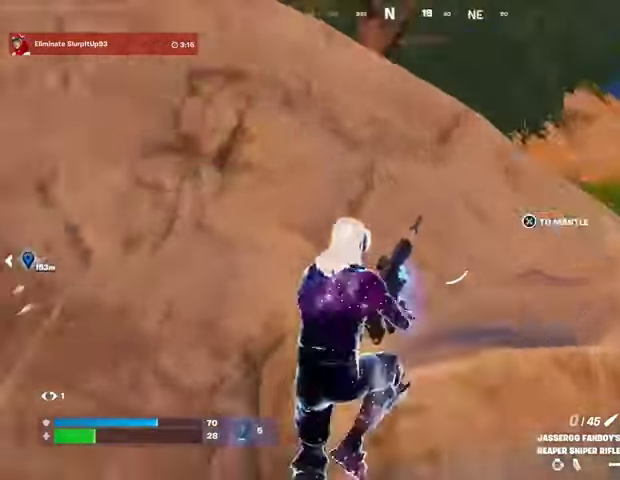
{"buttons": [], "left_stick": "up-right", "right_stick": "center", "events": [[233, "right_stick", "center"]]}
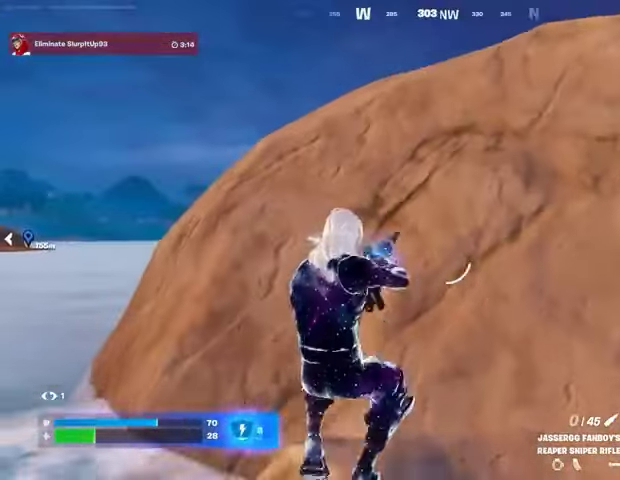
{"buttons": [], "left_stick": "up-right", "right_stick": "center", "events": [[200, "right_stick", "right"], [233, "R1", "down"], [300, "right_stick", "center"], [333, "R1", "up"], [400, "CROSS", "down"], [467, "CROSS", "up"]]}
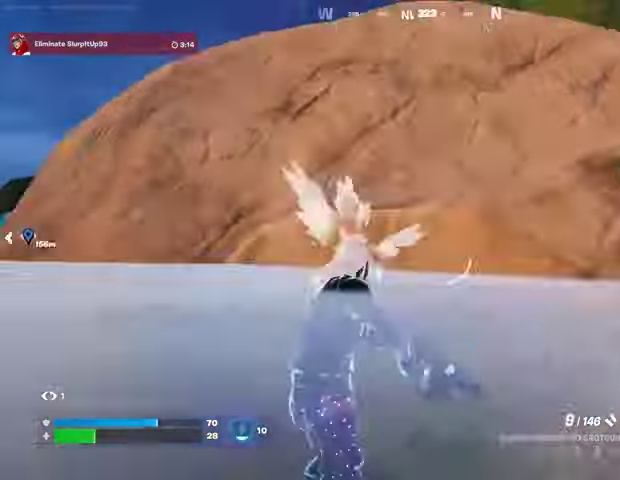
{"buttons": ["CROSS"], "left_stick": "up-right", "right_stick": "center", "events": [[300, "CROSS", "down"], [400, "CROSS", "up"], [467, "CROSS", "down"]]}
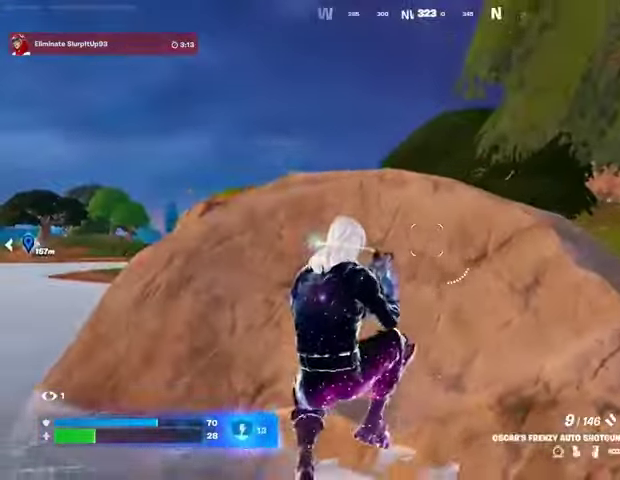
{"buttons": [], "left_stick": "up", "right_stick": "center", "events": [[33, "CROSS", "up"], [467, "left_stick", "up"]]}